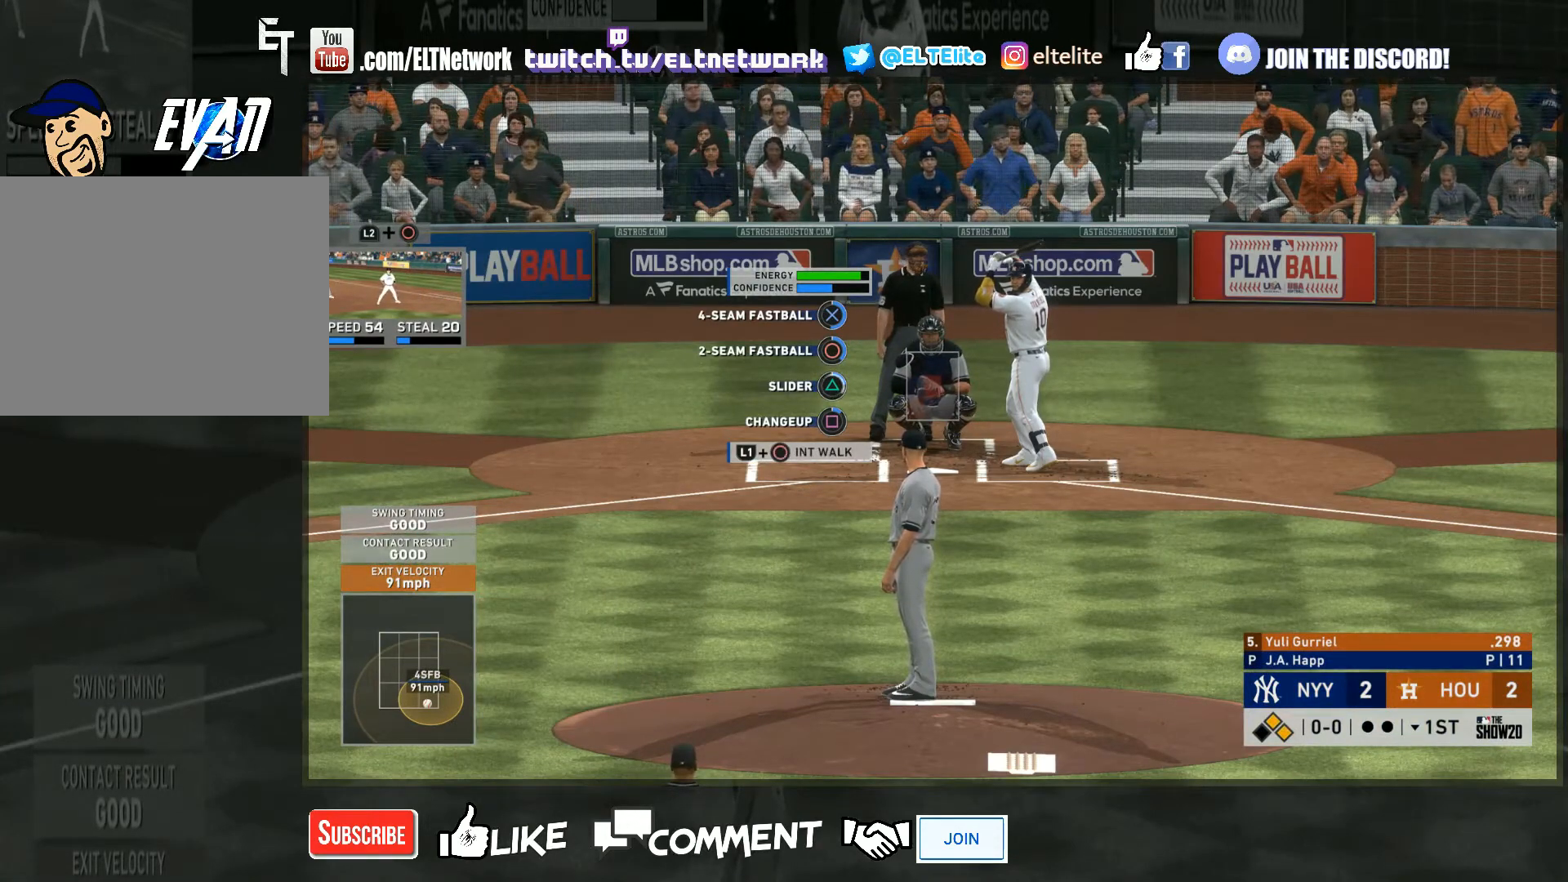
Gameplay with a controller (PlayStation layout); each line is a JSON object with the inputs held at the frame after it. "events" lists button and stick changes between this image and that frame as [ms after this image, input, new state], when the widget could be followed in between. Not read: L3 R3.
{"buttons": ["TRIANGLE"], "left_stick": "center", "right_stick": "center", "events": [[433, "TRIANGLE", "down"]]}
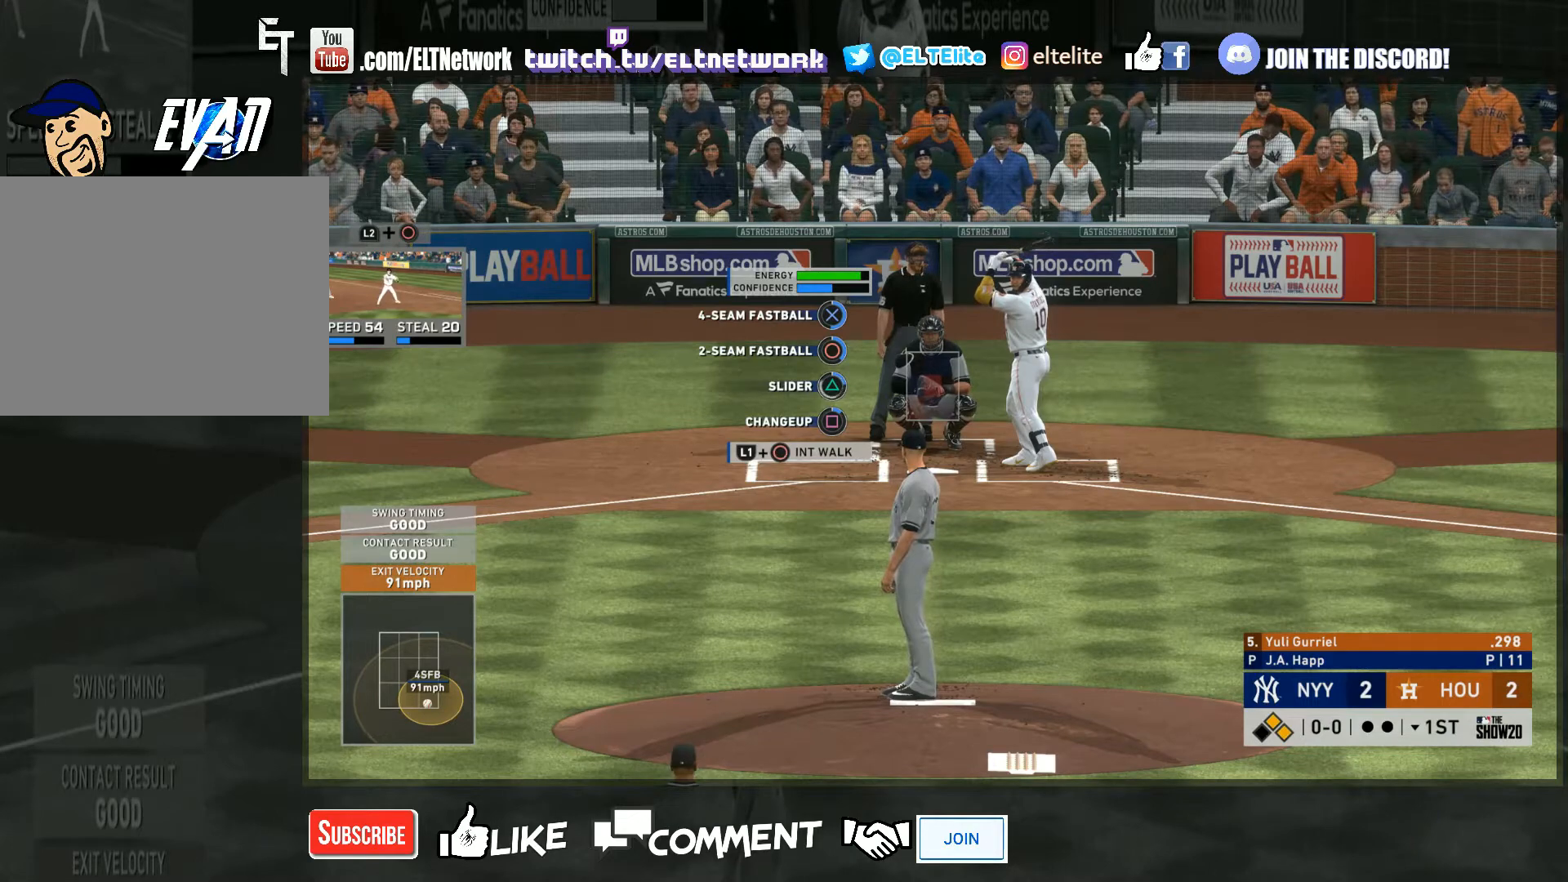
{"buttons": [], "left_stick": "center", "right_stick": "center", "events": [[100, "TRIANGLE", "up"]]}
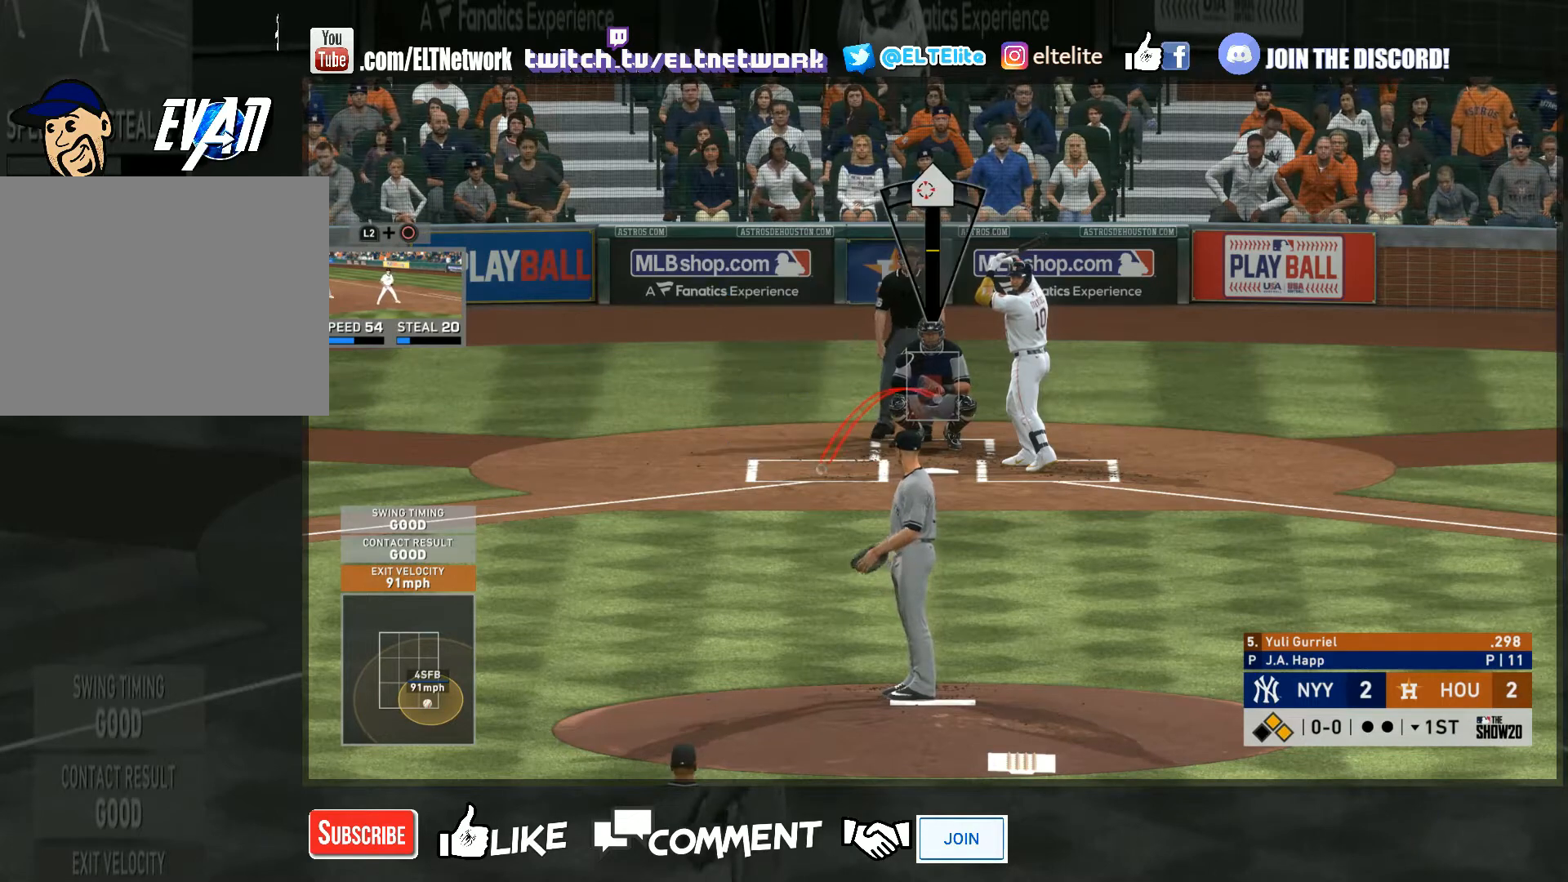
{"buttons": [], "left_stick": "up-left", "right_stick": "center", "events": [[100, "left_stick", "up-left"]]}
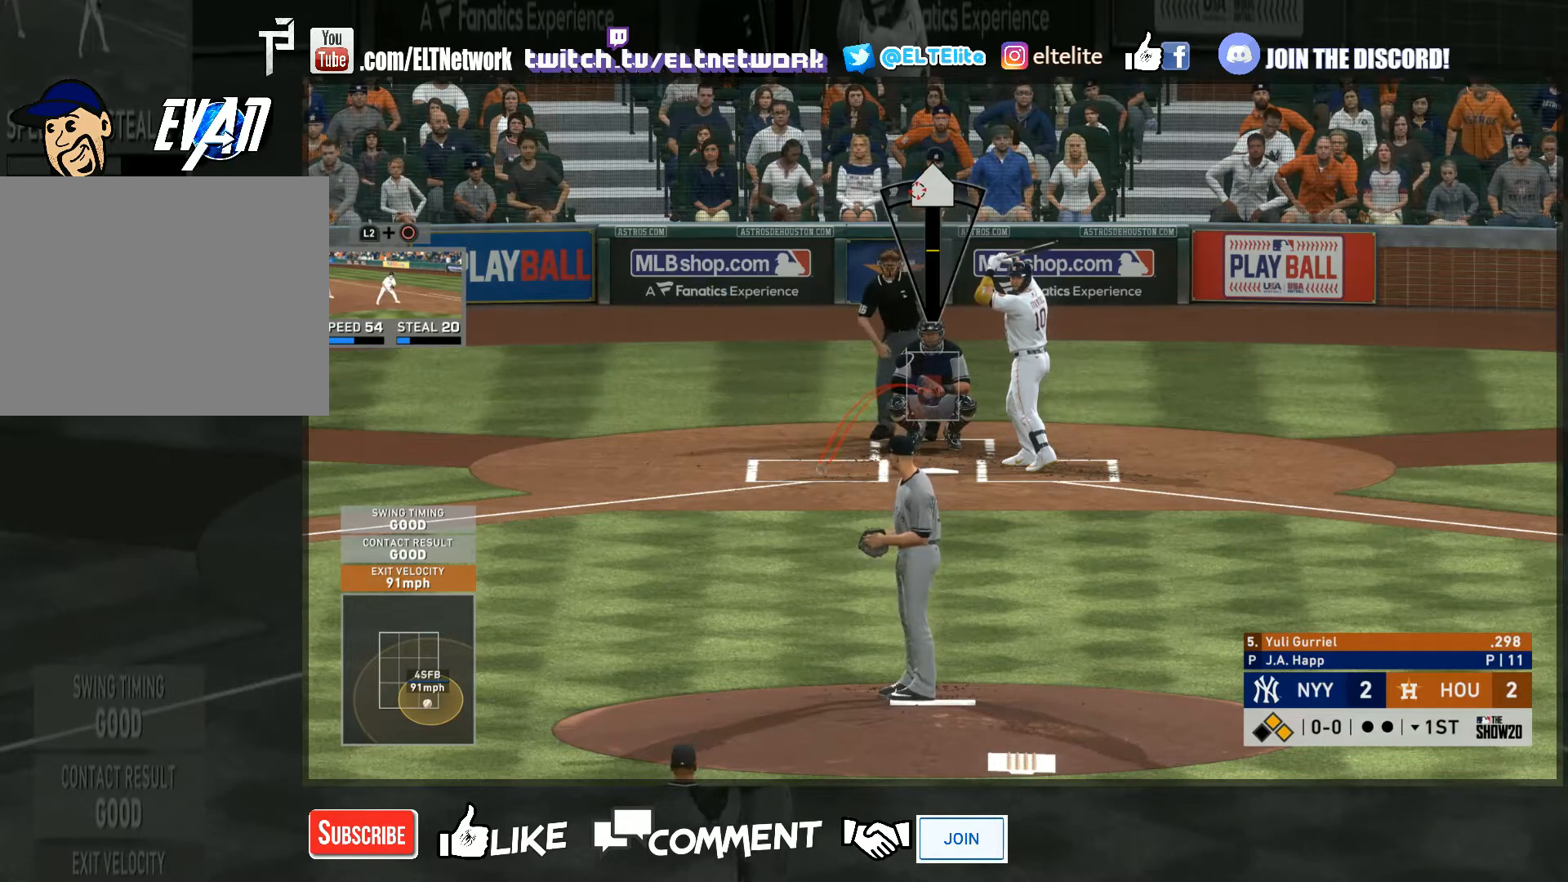
{"buttons": [], "left_stick": "up-left", "right_stick": "center", "events": []}
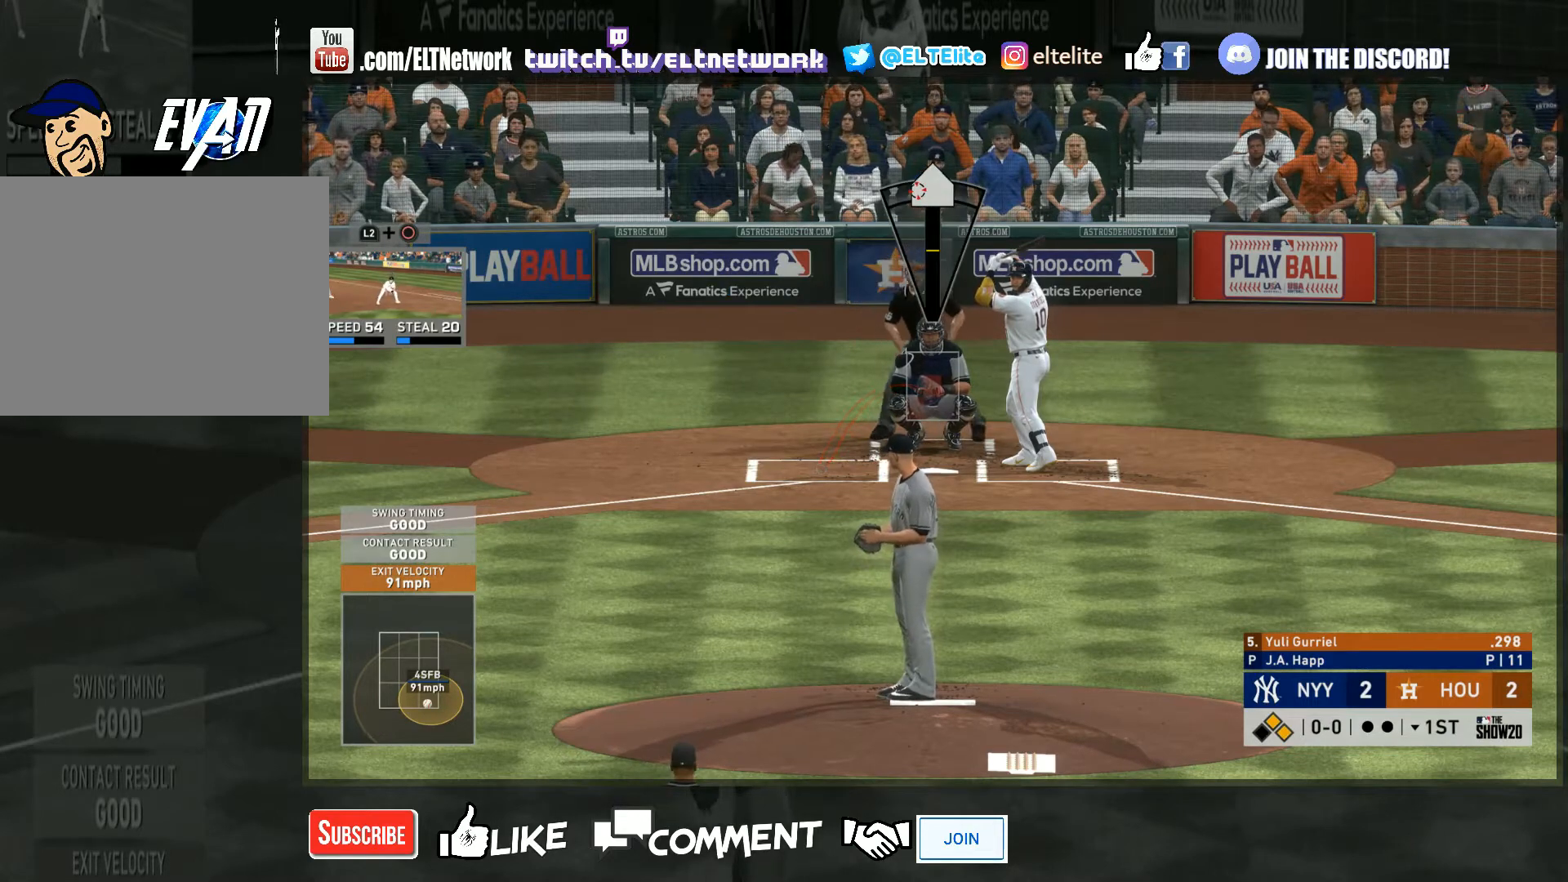
{"buttons": [], "left_stick": "up-left", "right_stick": "center", "events": []}
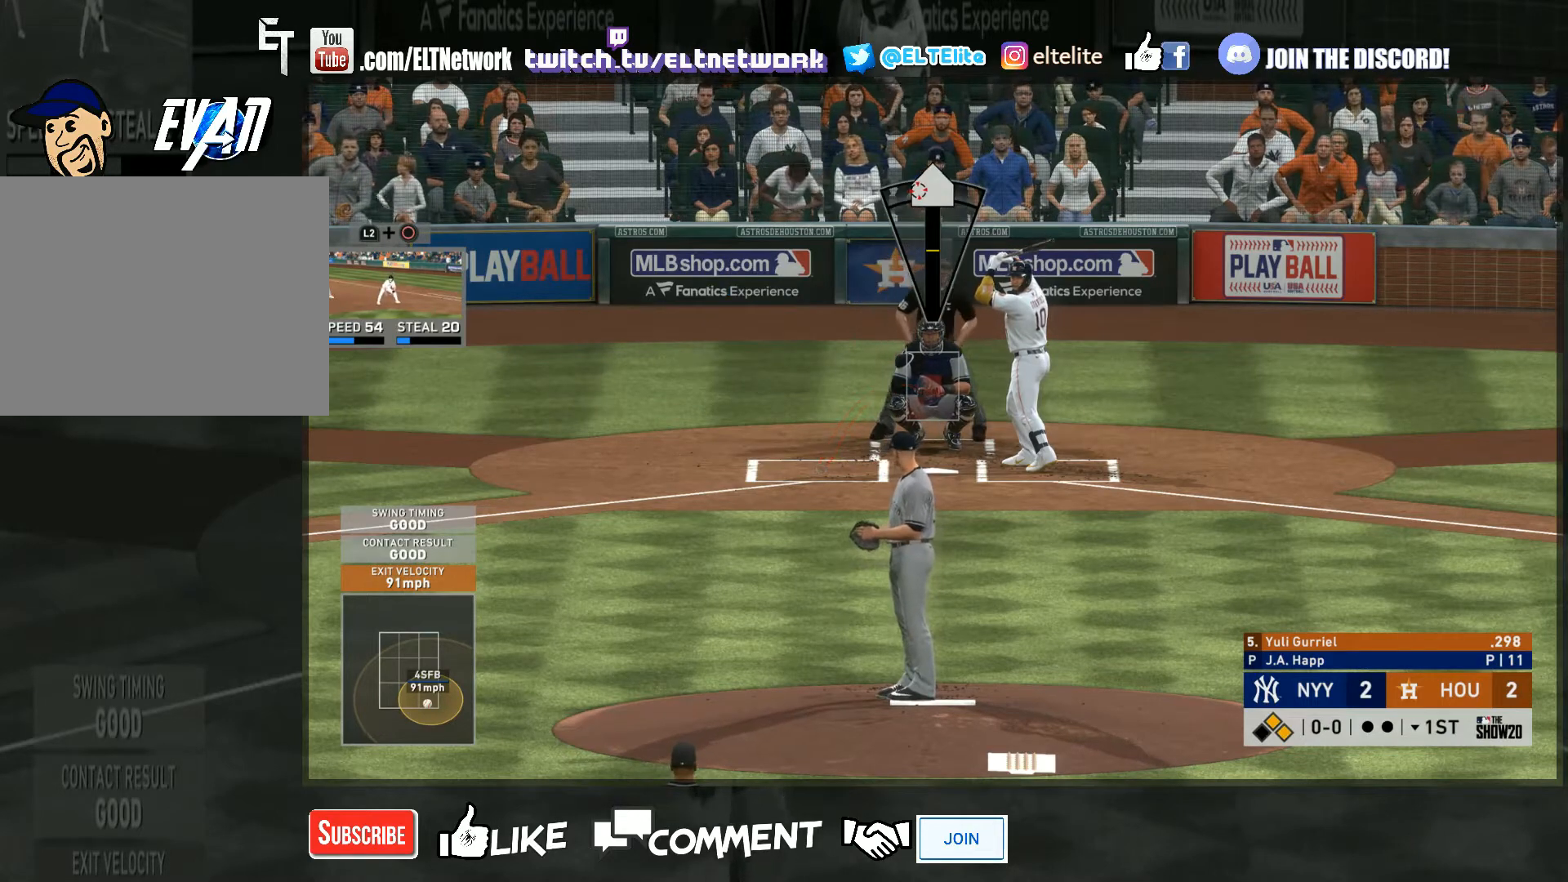
{"buttons": [], "left_stick": "up-left", "right_stick": "center", "events": []}
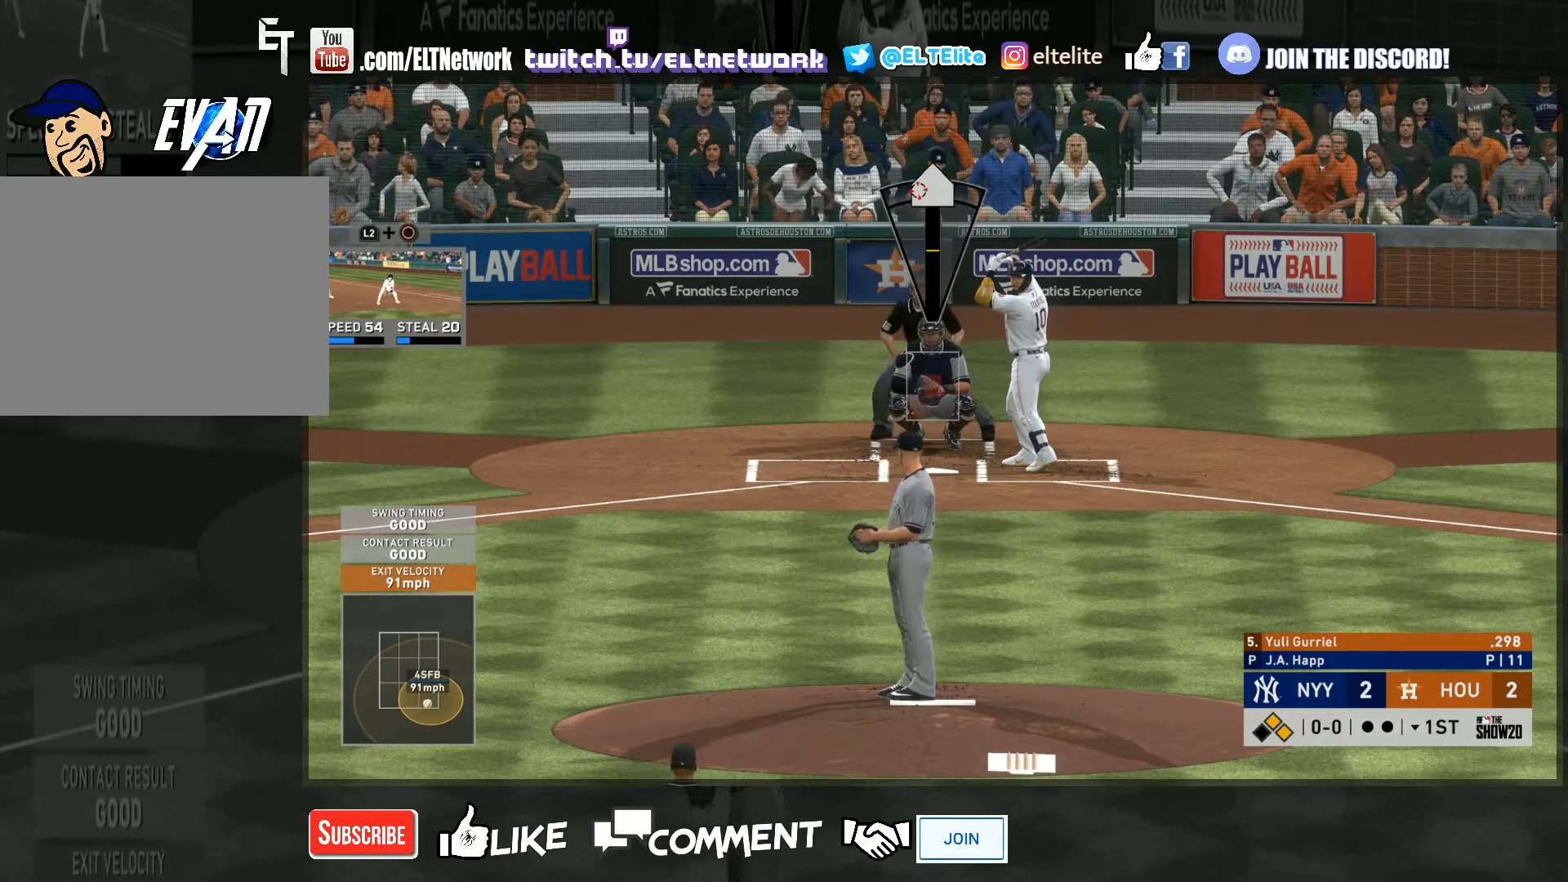
{"buttons": [], "left_stick": "up-left", "right_stick": "center", "events": []}
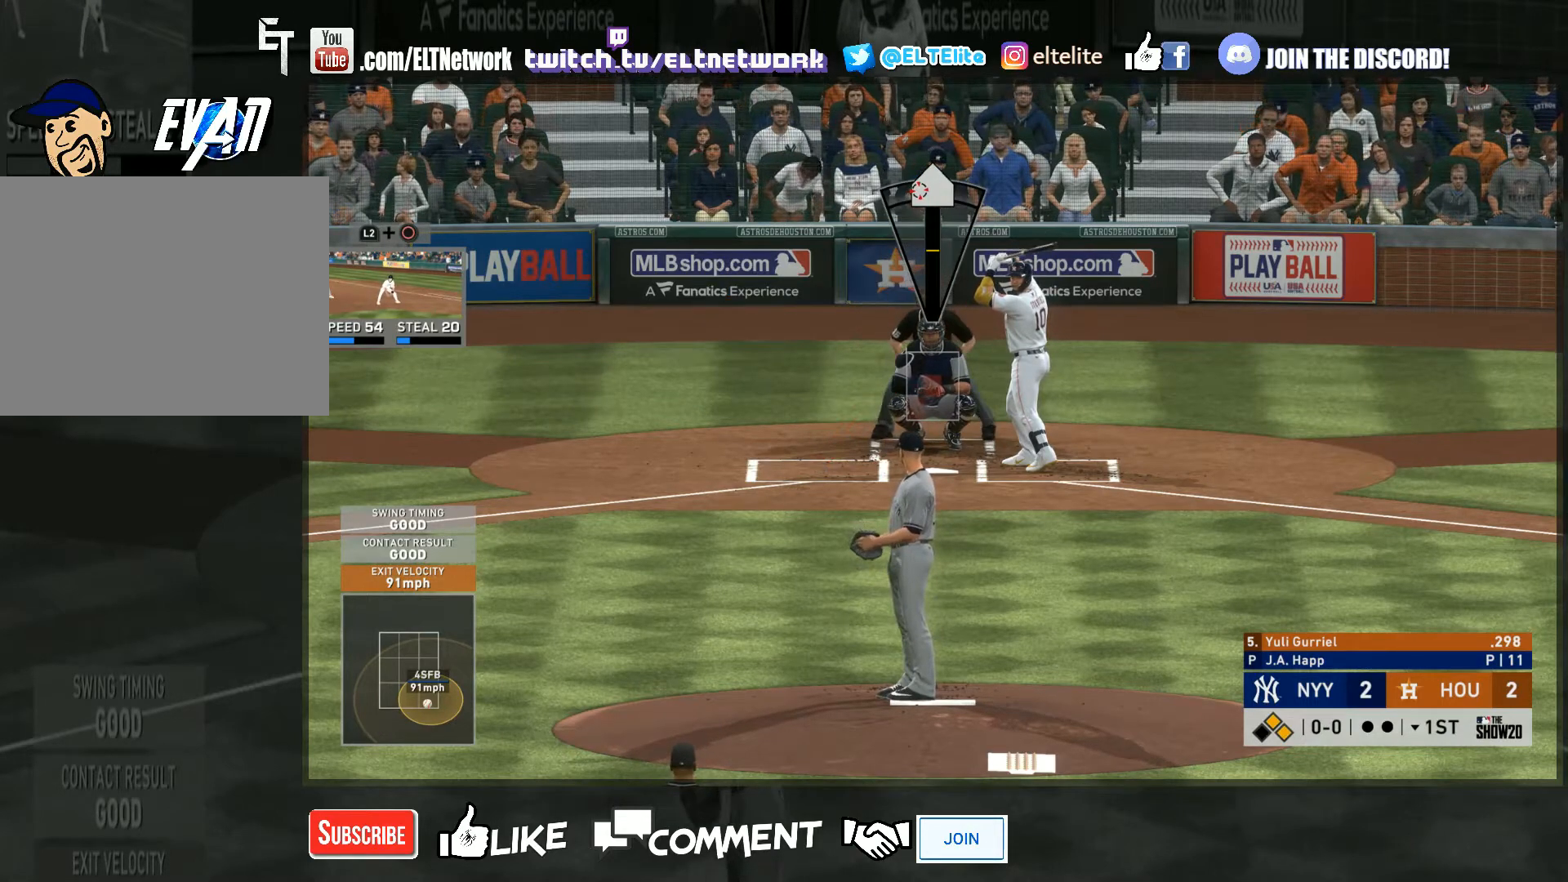
{"buttons": [], "left_stick": "up-left", "right_stick": "center", "events": []}
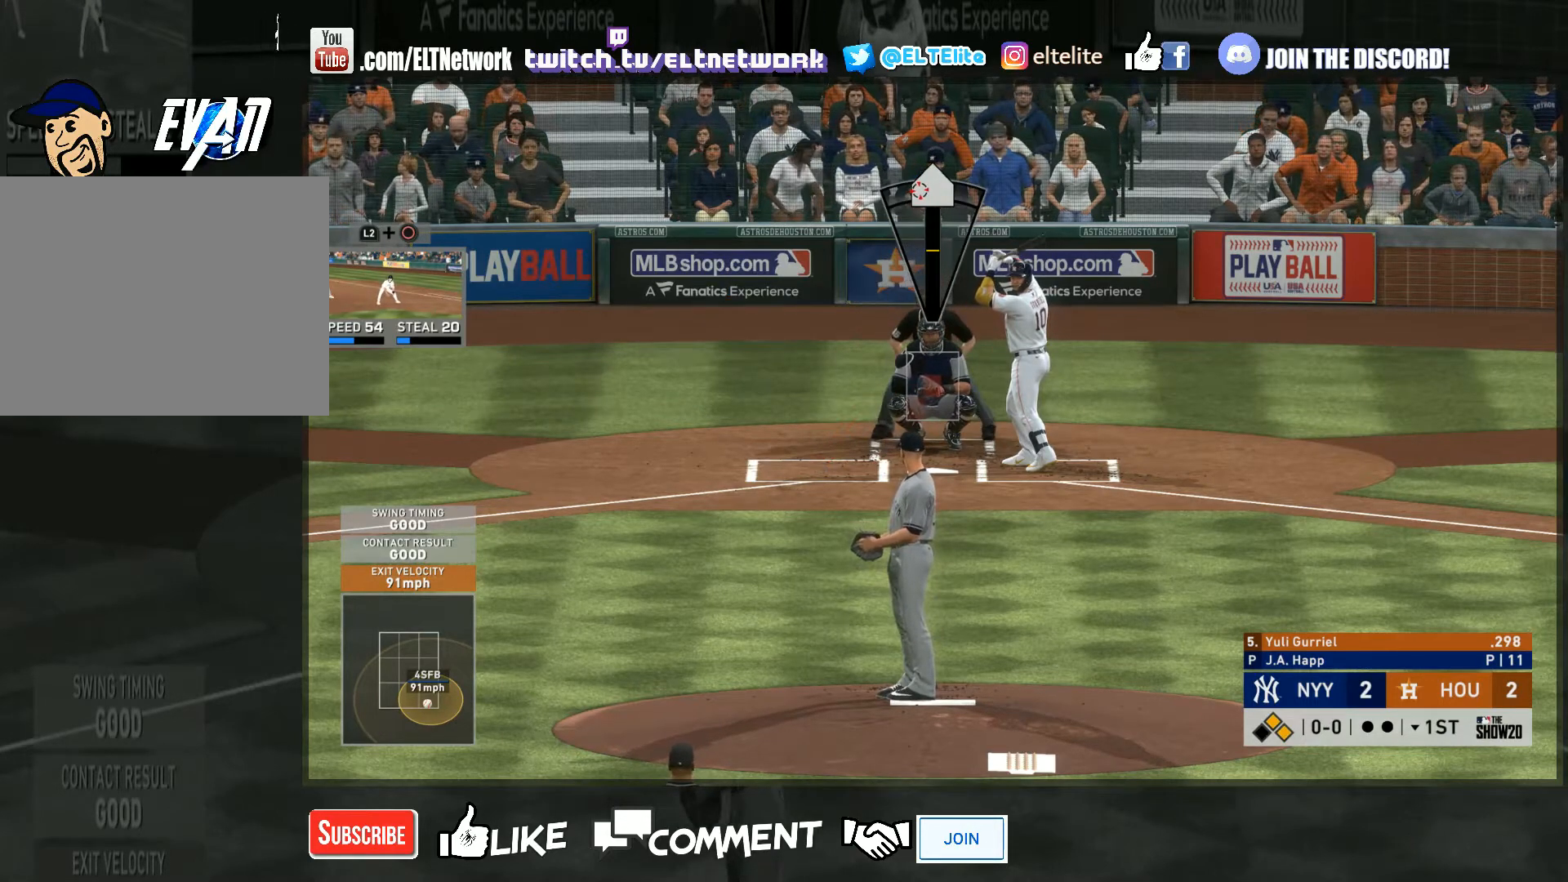
{"buttons": [], "left_stick": "up-left", "right_stick": "center", "events": []}
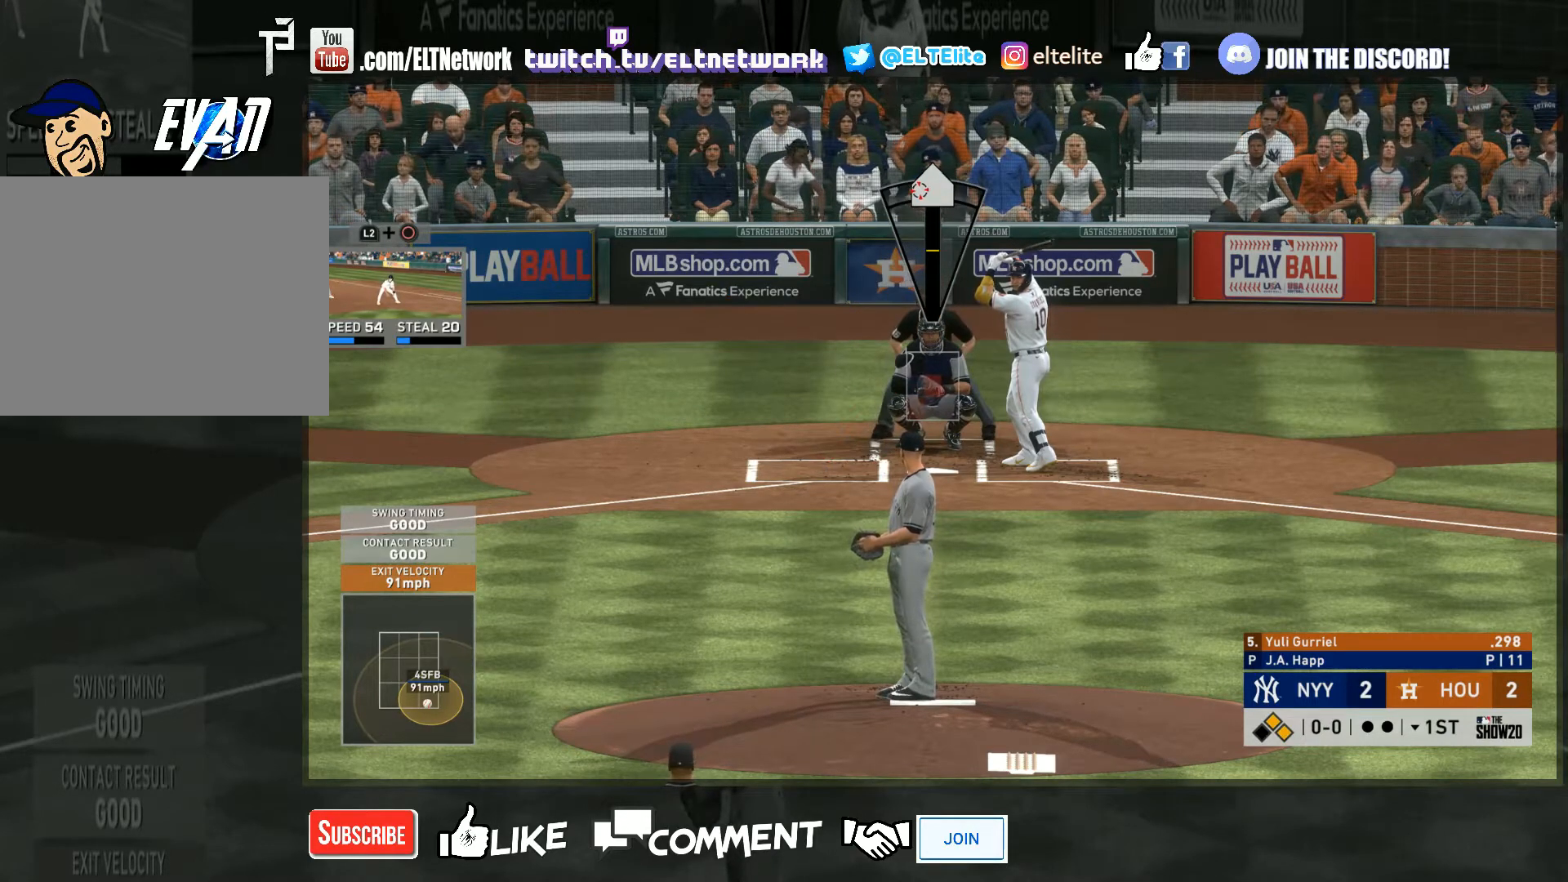
{"buttons": [], "left_stick": "up-left", "right_stick": "center", "events": []}
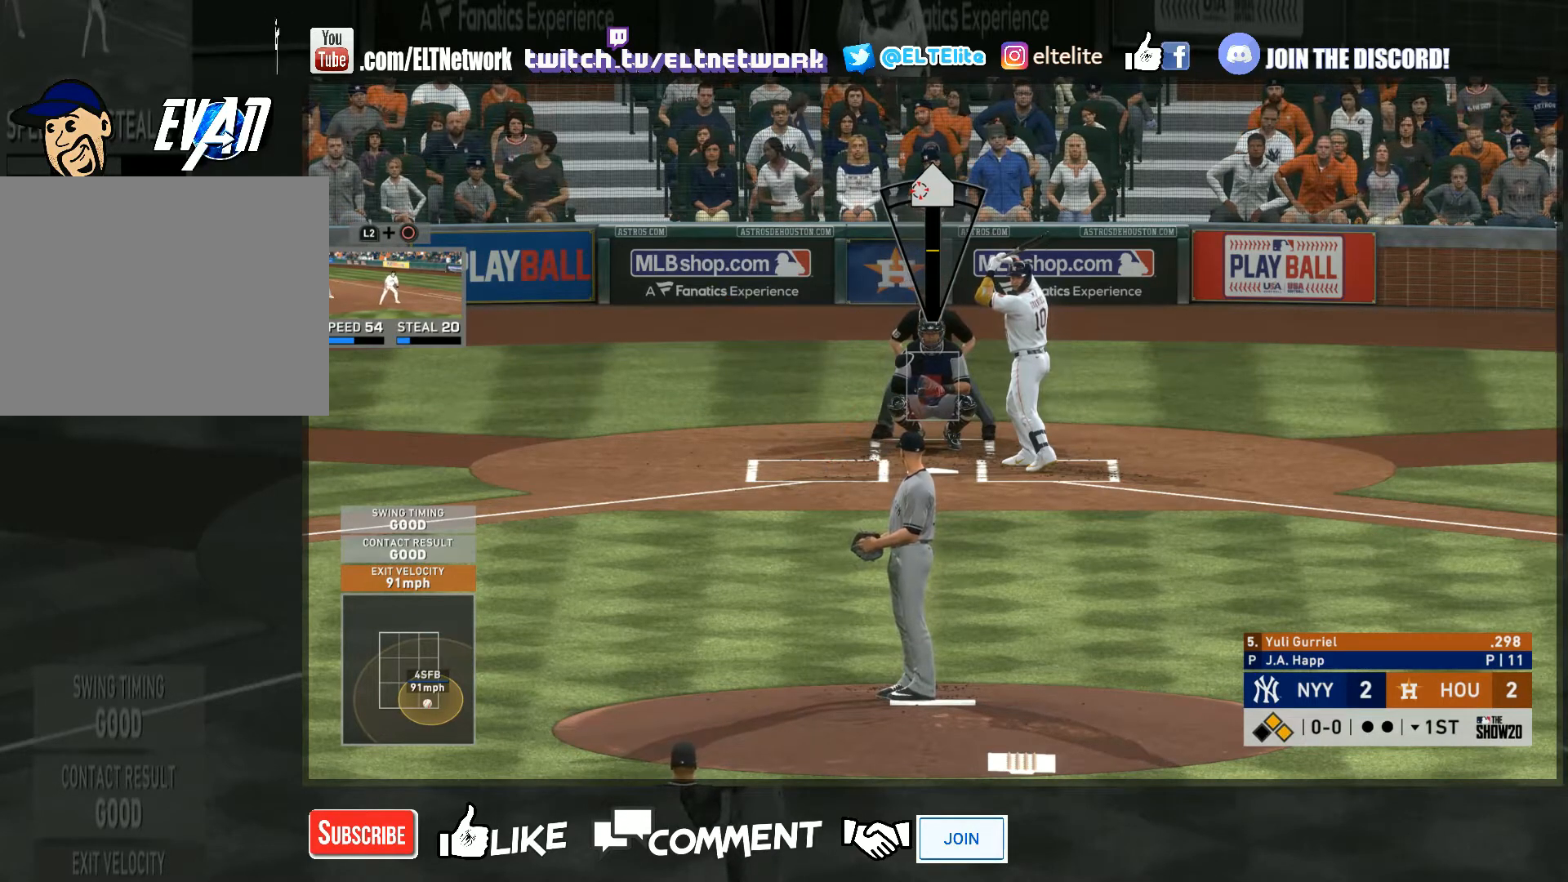
{"buttons": [], "left_stick": "center", "right_stick": "down", "events": [[100, "right_stick", "down"], [433, "left_stick", "center"]]}
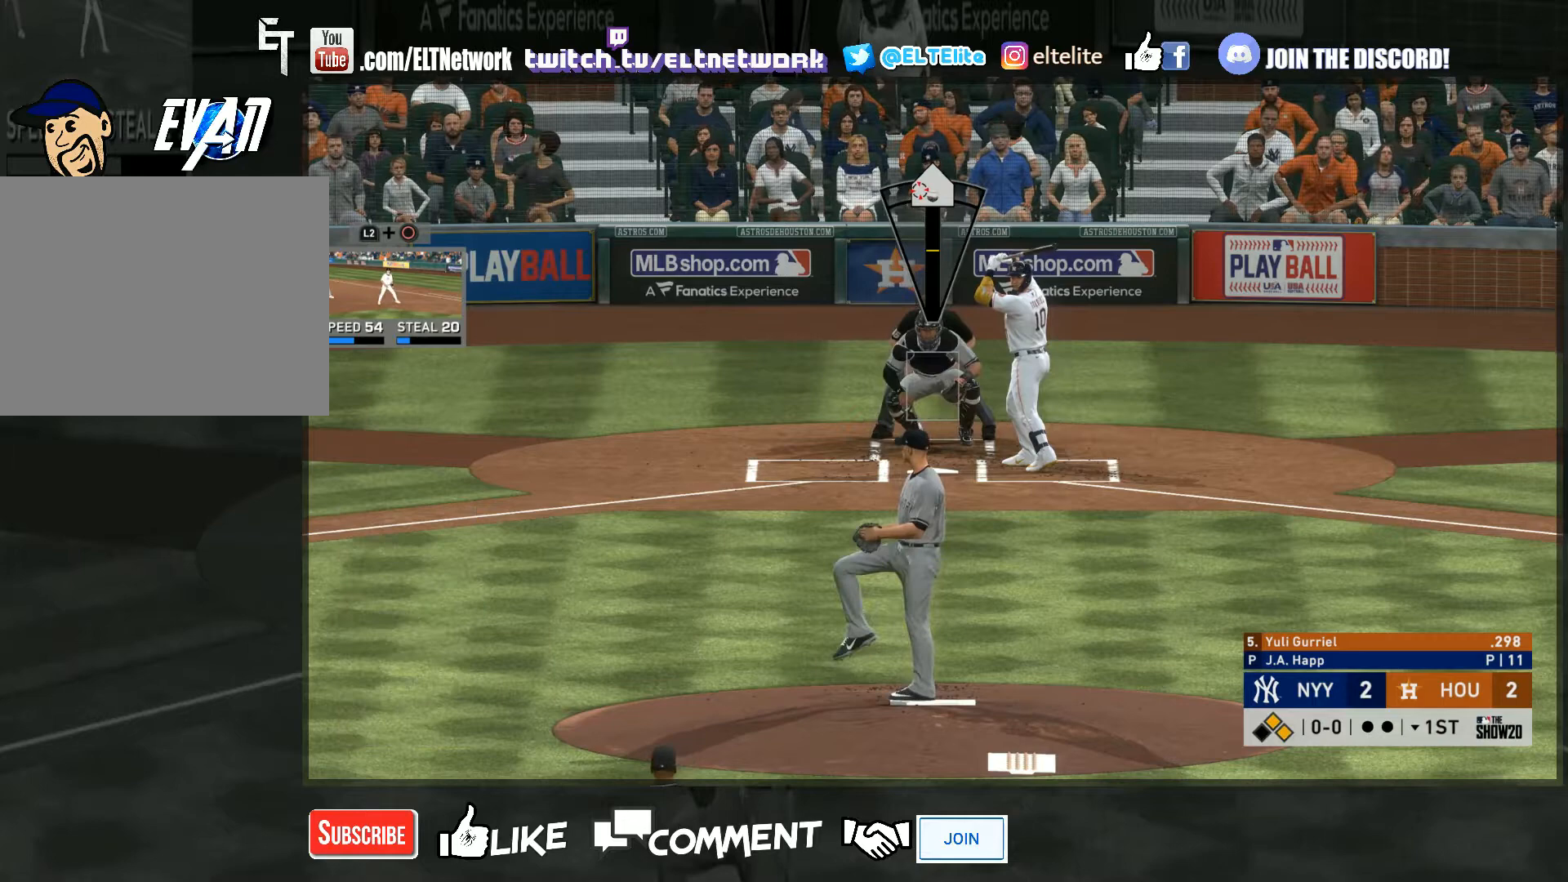
{"buttons": [], "left_stick": "center", "right_stick": "up", "events": [[333, "right_stick", "center"], [400, "right_stick", "up"]]}
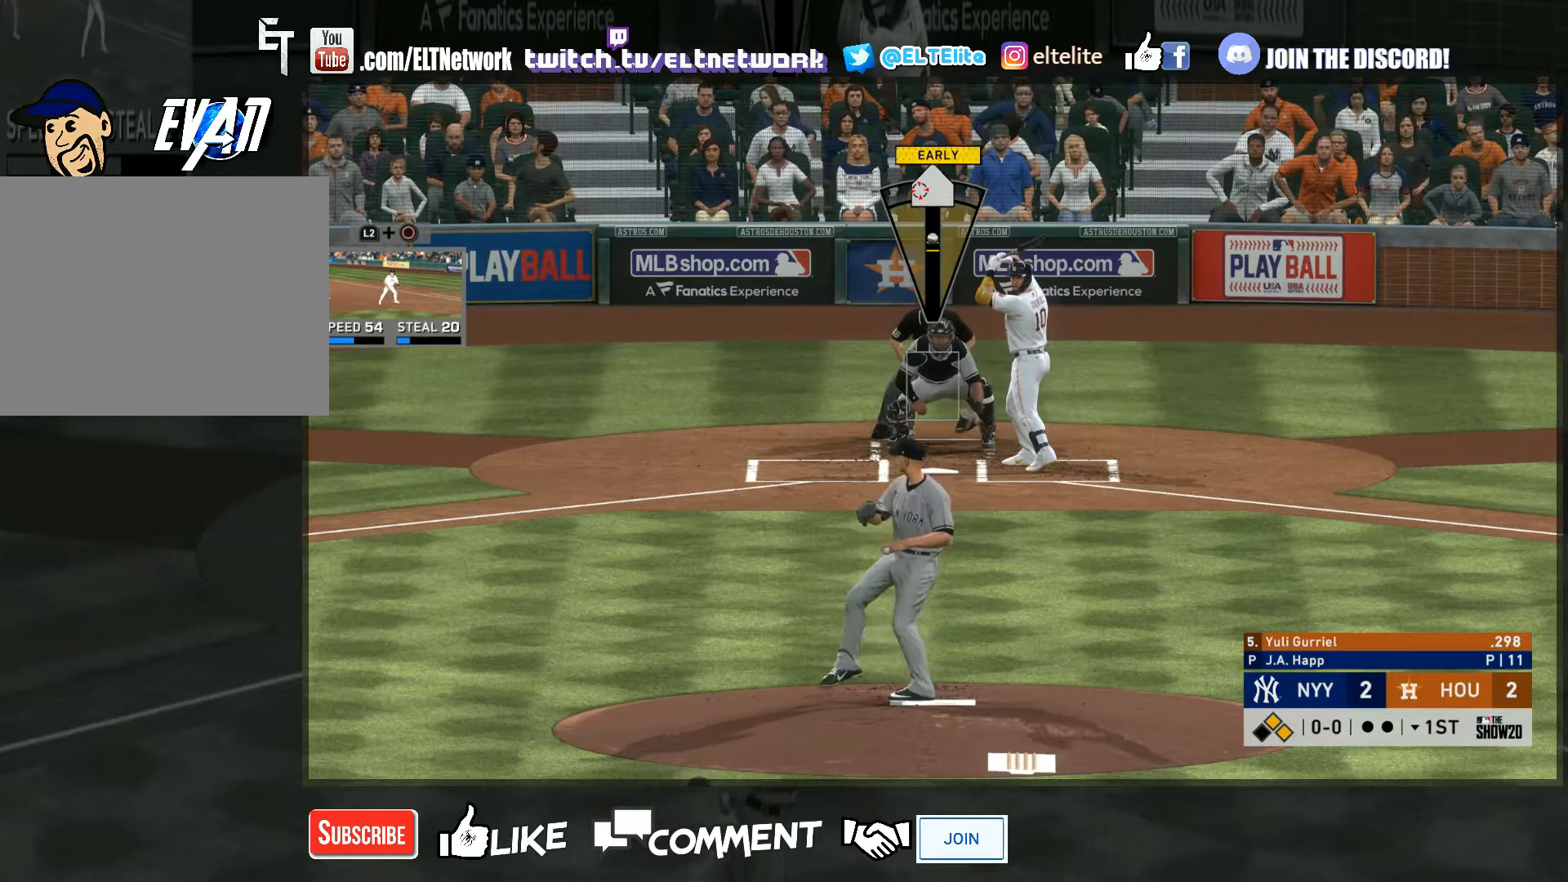
{"buttons": [], "left_stick": "center", "right_stick": "center", "events": [[233, "right_stick", "center"]]}